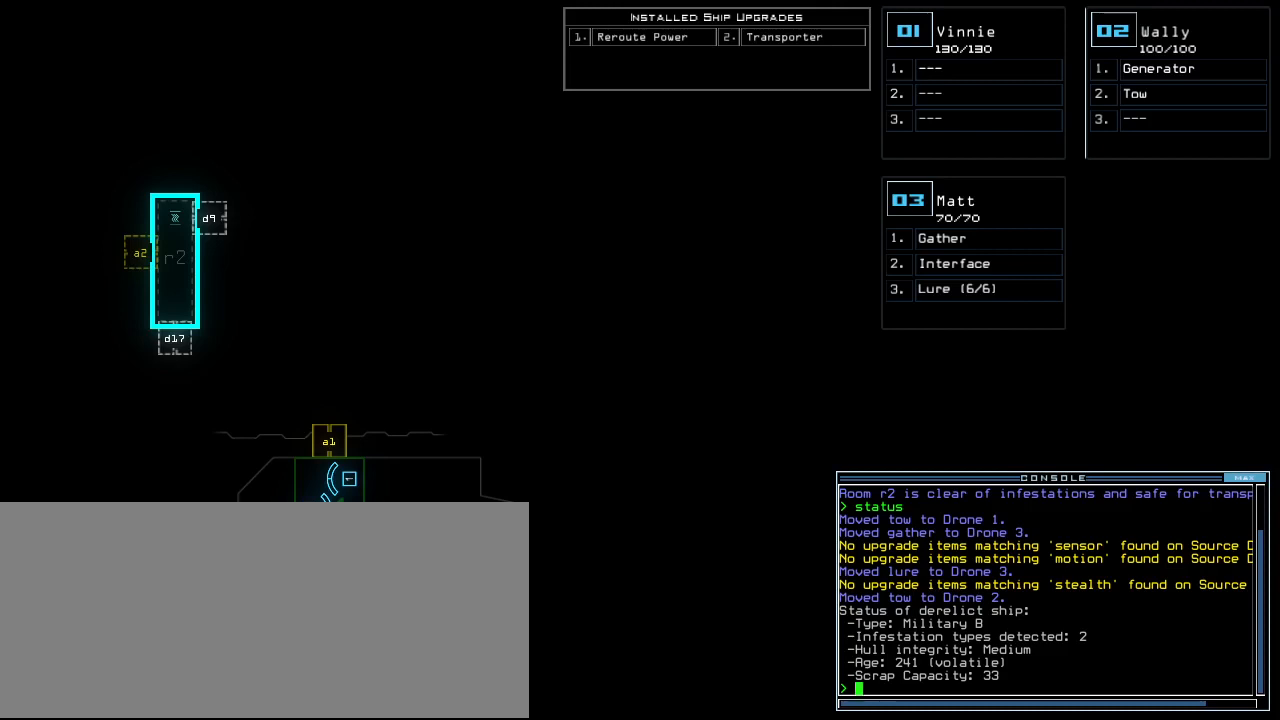
Gameplay with keyboard; each line is a JSON object with the keys held at the frame after it. "events" lists presses ("down") and releases ("up") of ".", "0", "1", "2", "3", "4", "5", "6", "7", "8", "9", "a", "b", "backspace", "c", "caps_lock", "comma", "ctrl_l", "ctrl_r", "d", "down", "e", "equals", "escape", "f", "f5", "g", "h", "i", "j", "k", "l", "left", "m", "minus", "n", "o", "p", "q", "quote", "r", "return", "right", "s", "semicolon", "shift_l", "shift_r", "space", "t", "tab", "tilde", "u", "up", "v", "w", "x", "y" and "z" between this image and that frame as [ms after this image, input, new state], when the widget could be followed in between. No other keys are recorded. Mouse input is not recorded.
{"keys": [], "events": [[167, "right", "down"], [333, "right", "up"]]}
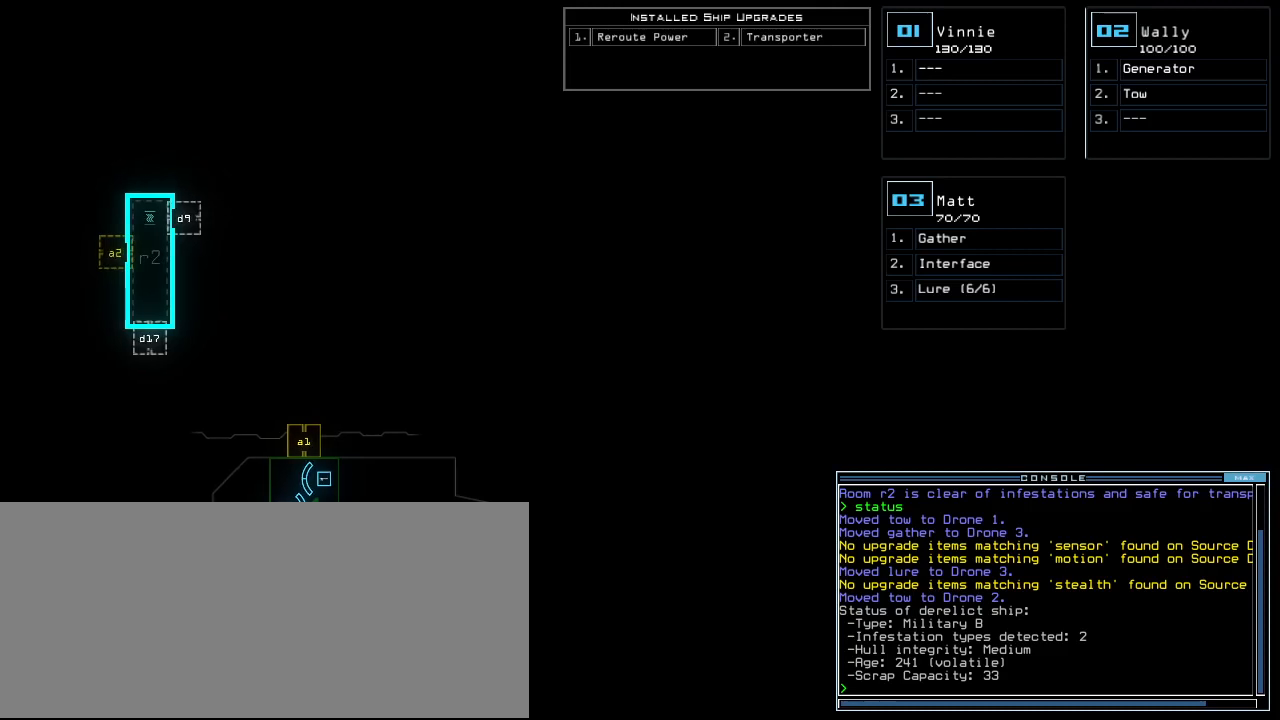
{"keys": ["left"], "events": [[125, "left", "down"]]}
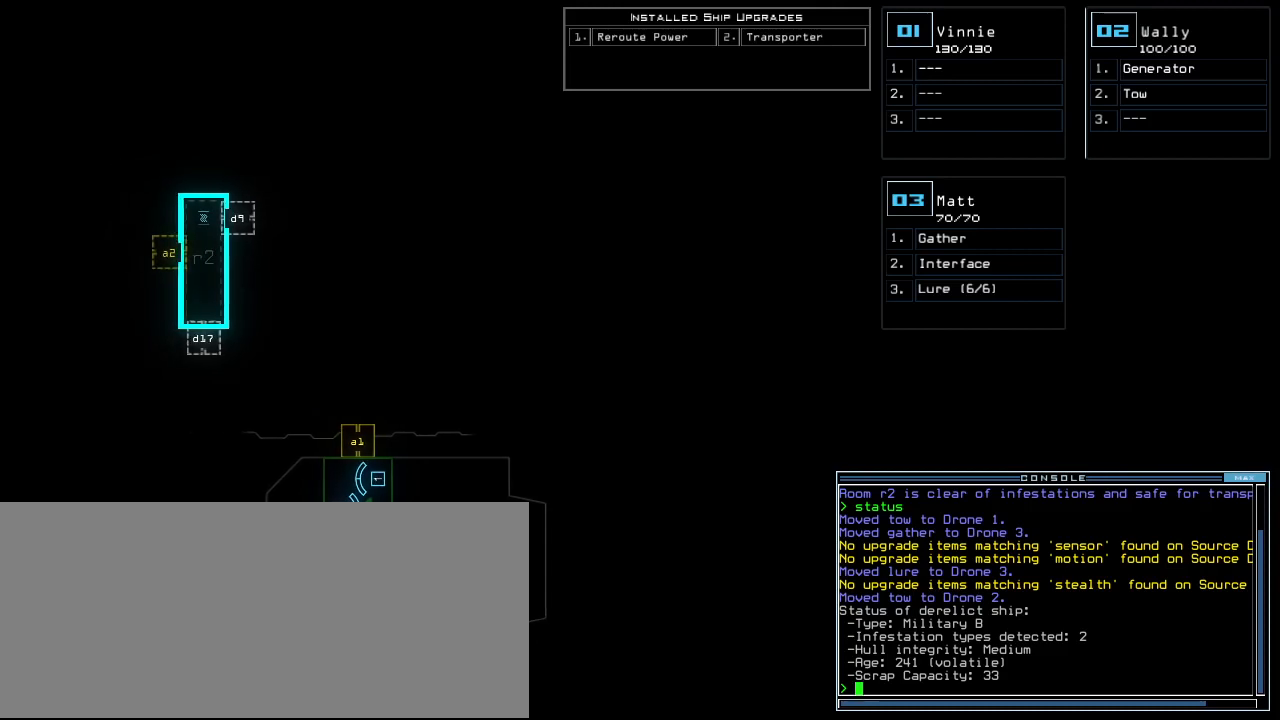
{"keys": ["left"], "events": []}
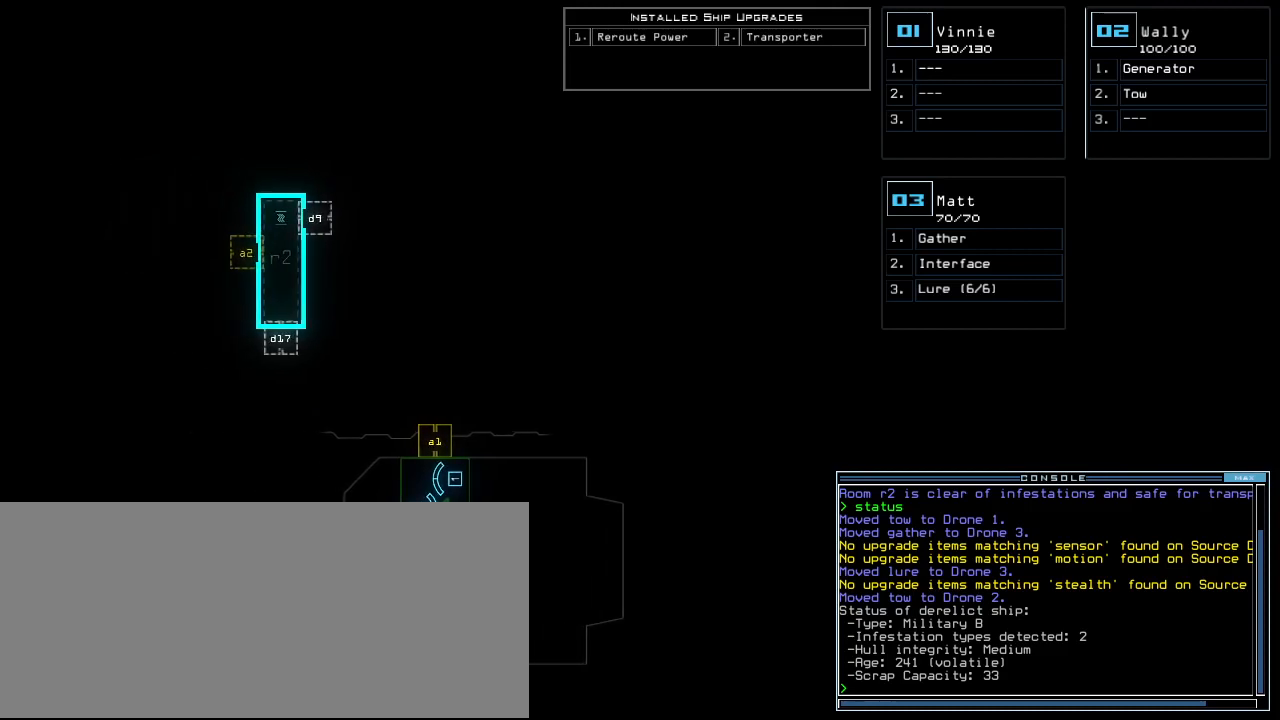
{"keys": ["left"], "events": [[62, "left", "up"], [188, "up", "down"], [292, "up", "up"], [417, "left", "down"]]}
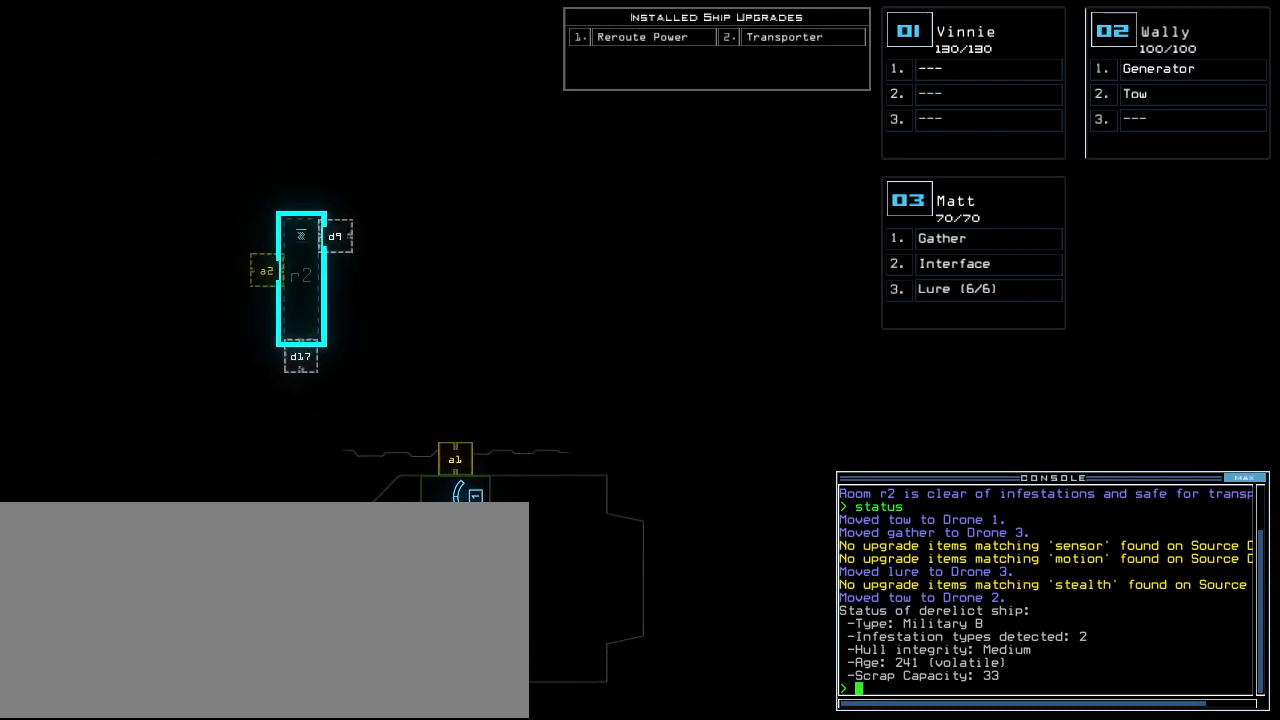
{"keys": [], "events": [[62, "left", "up"]]}
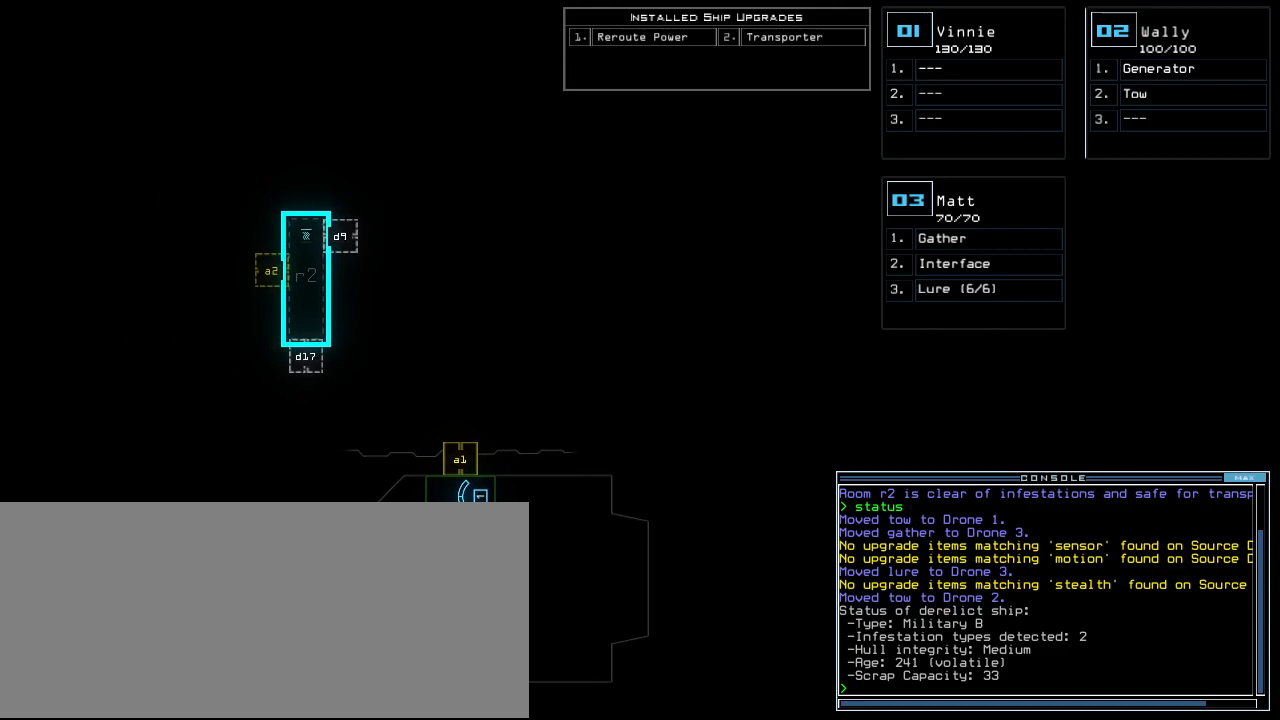
{"keys": ["right"], "events": [[250, "right", "down"]]}
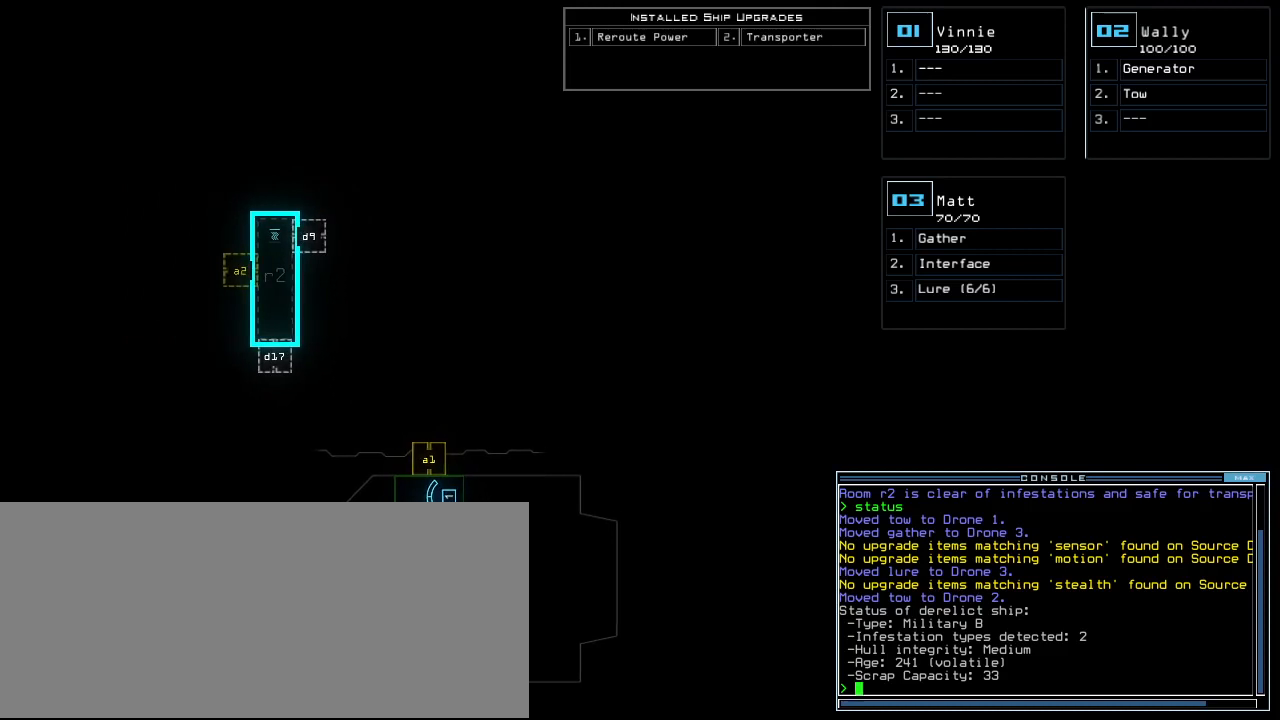
{"keys": ["right"], "events": []}
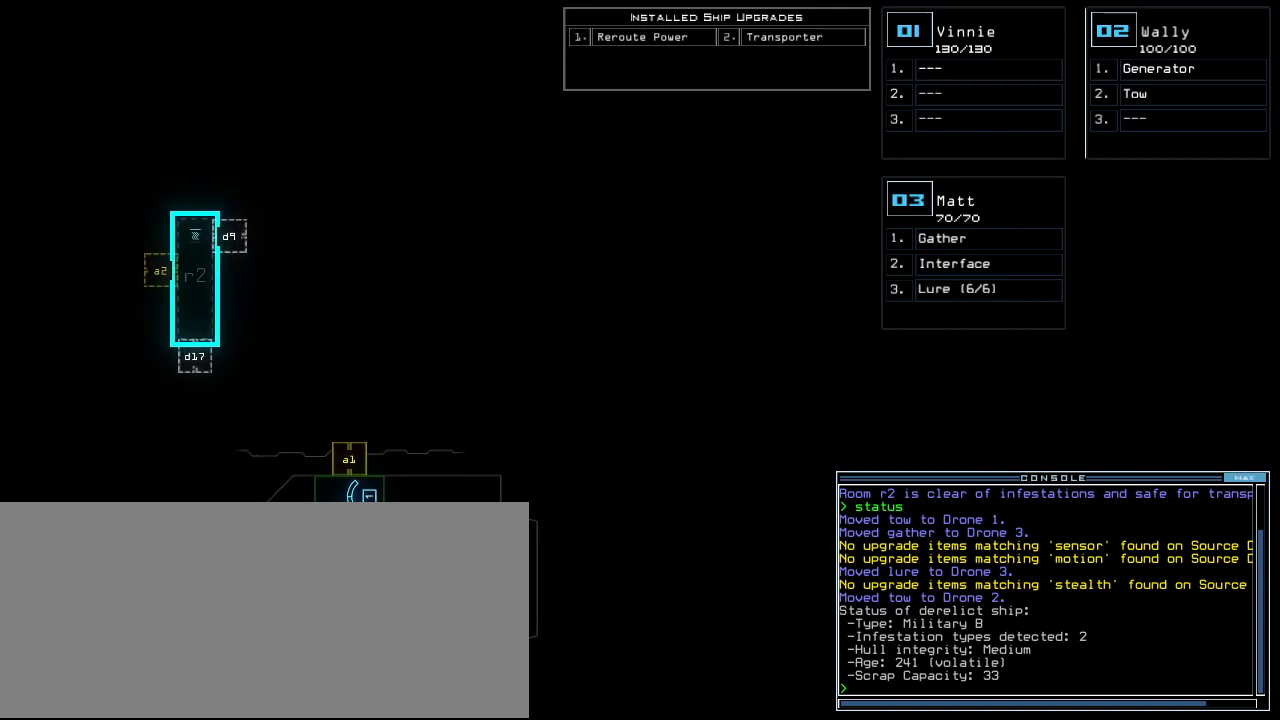
{"keys": [], "events": [[21, "right", "up"], [83, "left", "down"], [250, "left", "up"]]}